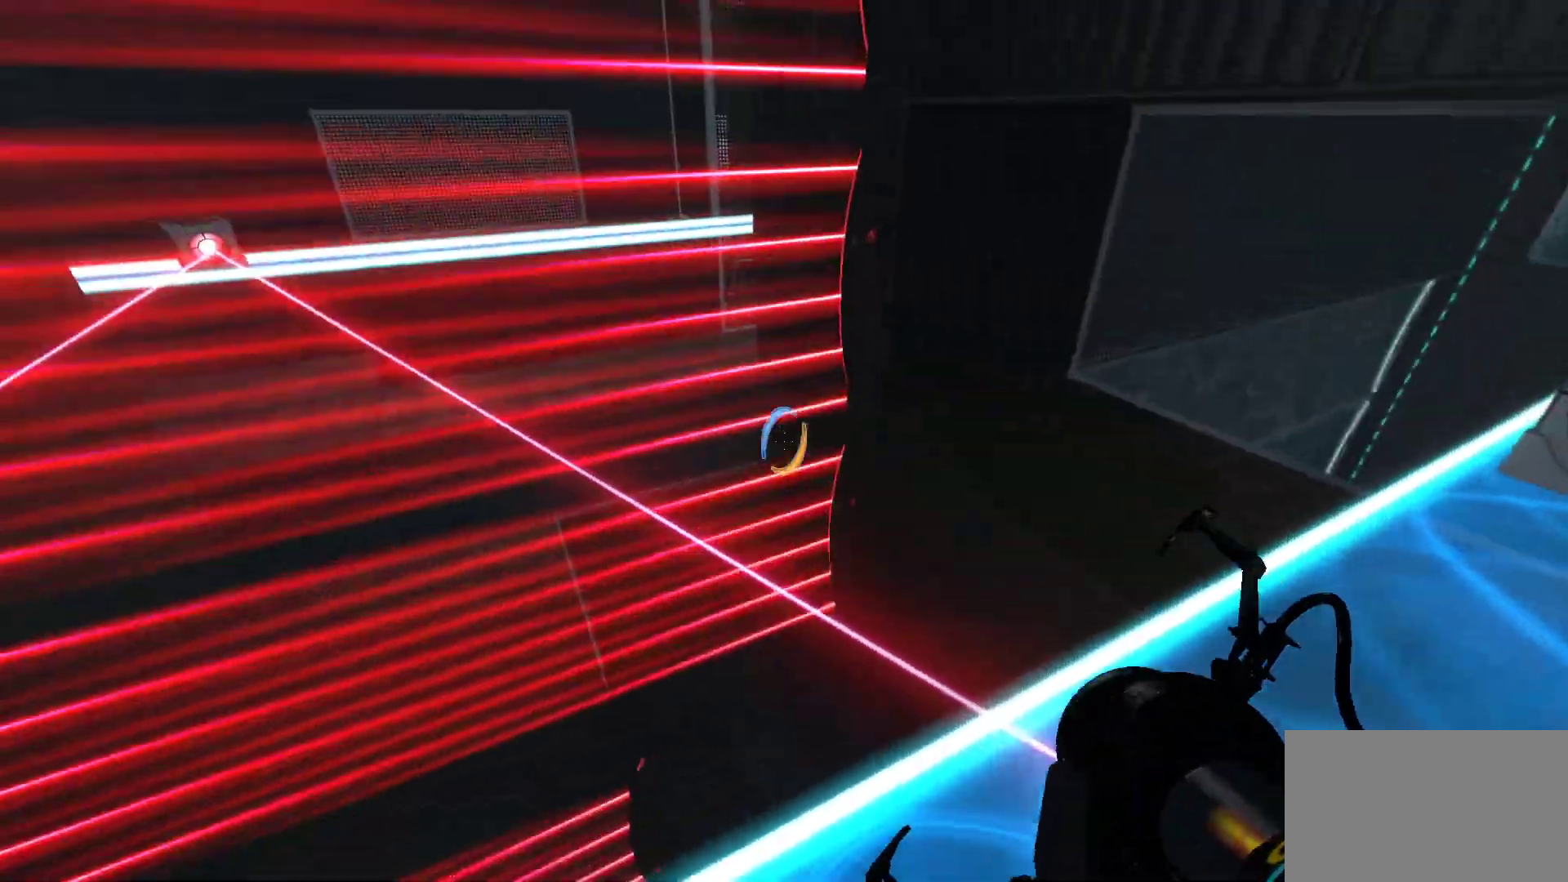
Gameplay with keyboard and mouse; each line is a JSON object with the keys and mouse buttons held at the frame after it. "events" lists presses ("down") and releases ("up") of "1", "2", "3", "4", "5", "a", "alt", "c", "caps_lock", "ctrl", "d", "e", "f", "g", "q", "r", "s", "shift", "space", "t", "tab", "v", "w", "x", "z", "mouse_left", "mouse_wheel" and "mouse_right" between this image and that frame as [ms after this image, input, new state], when the widget could be followed in between. "mouse_left", "mouse_wheel", "mouse_right" = the "left", "wheel", "right" buttons of the "mouse" list. No other keys are recorded. "wheel" means that the mouse wheel is clicked or scrolled. Not read: mouse_move.
{"keys": [], "mouse": [], "events": [[17, "w", "up"], [350, "d", "up"]]}
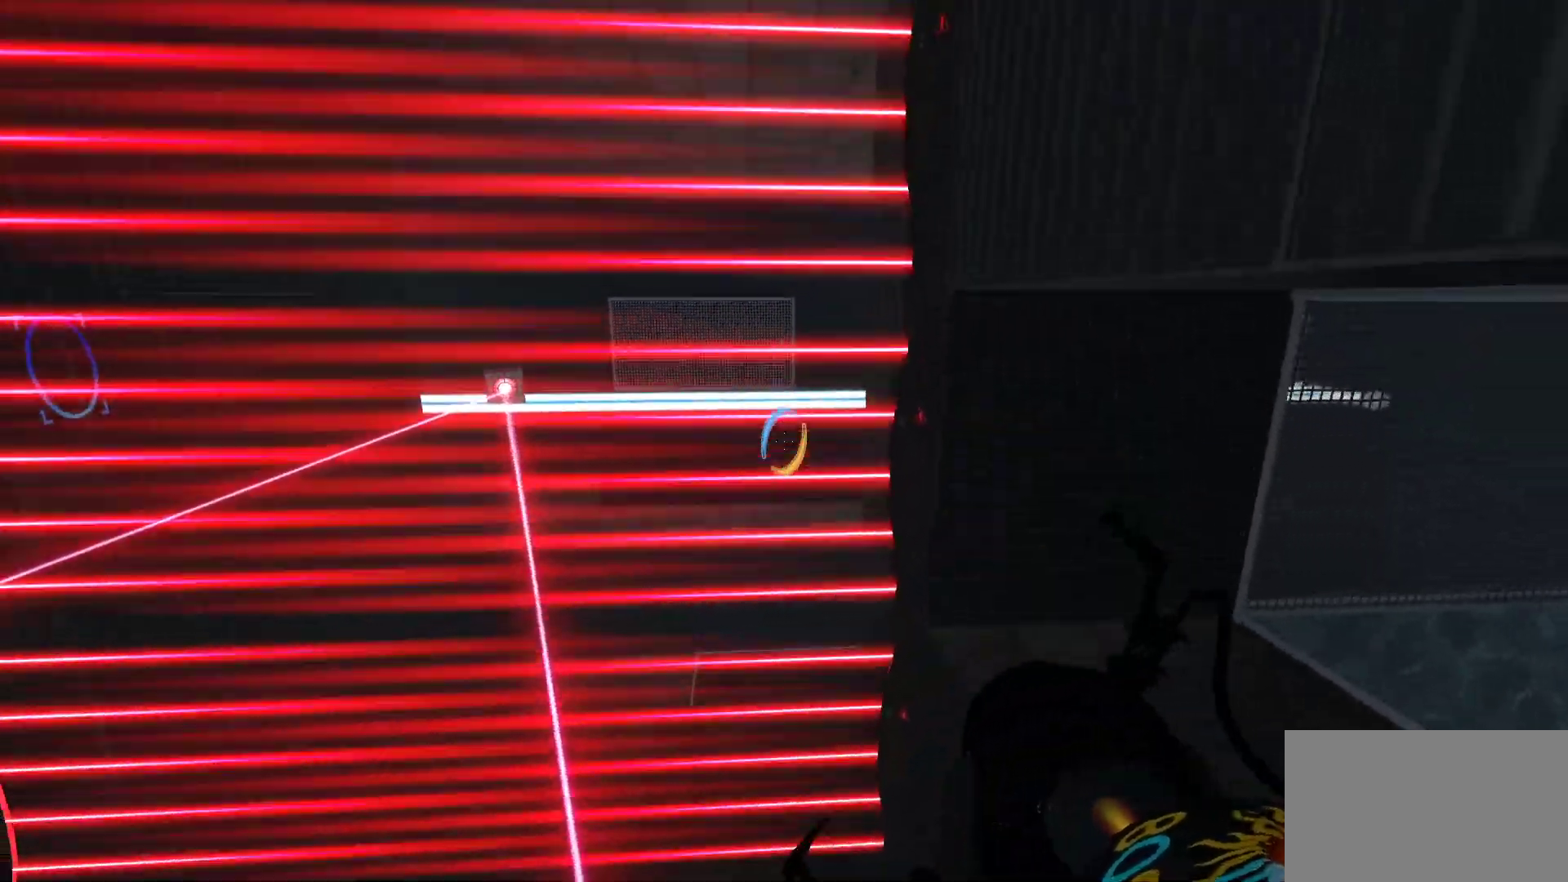
{"keys": [], "mouse": ["right"], "events": [[467, "mouse_right", "down"]]}
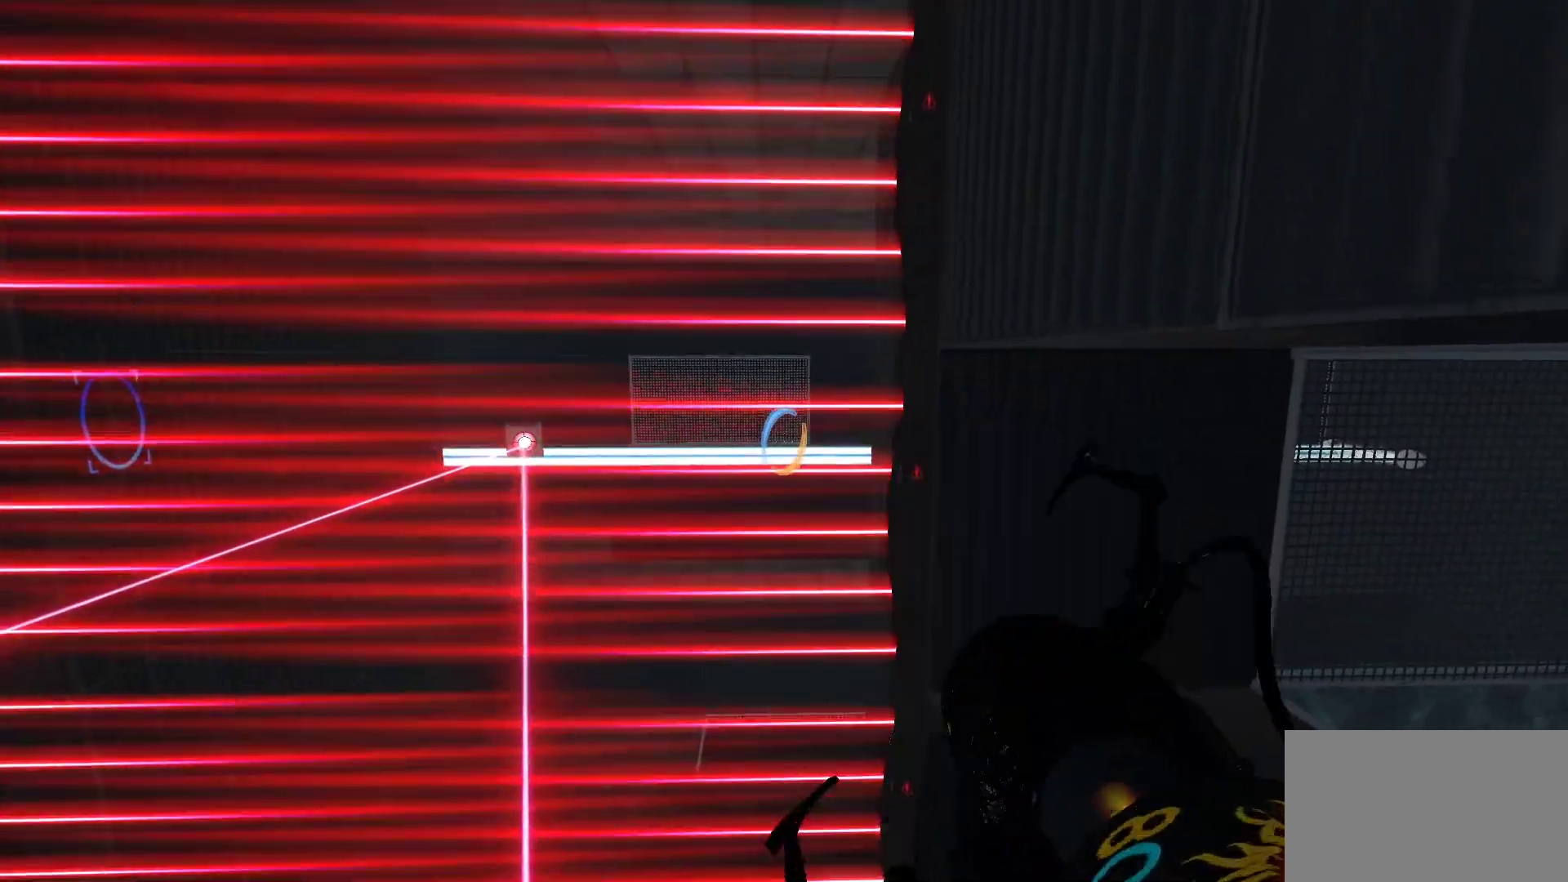
{"keys": [], "mouse": [], "events": [[100, "mouse_right", "up"]]}
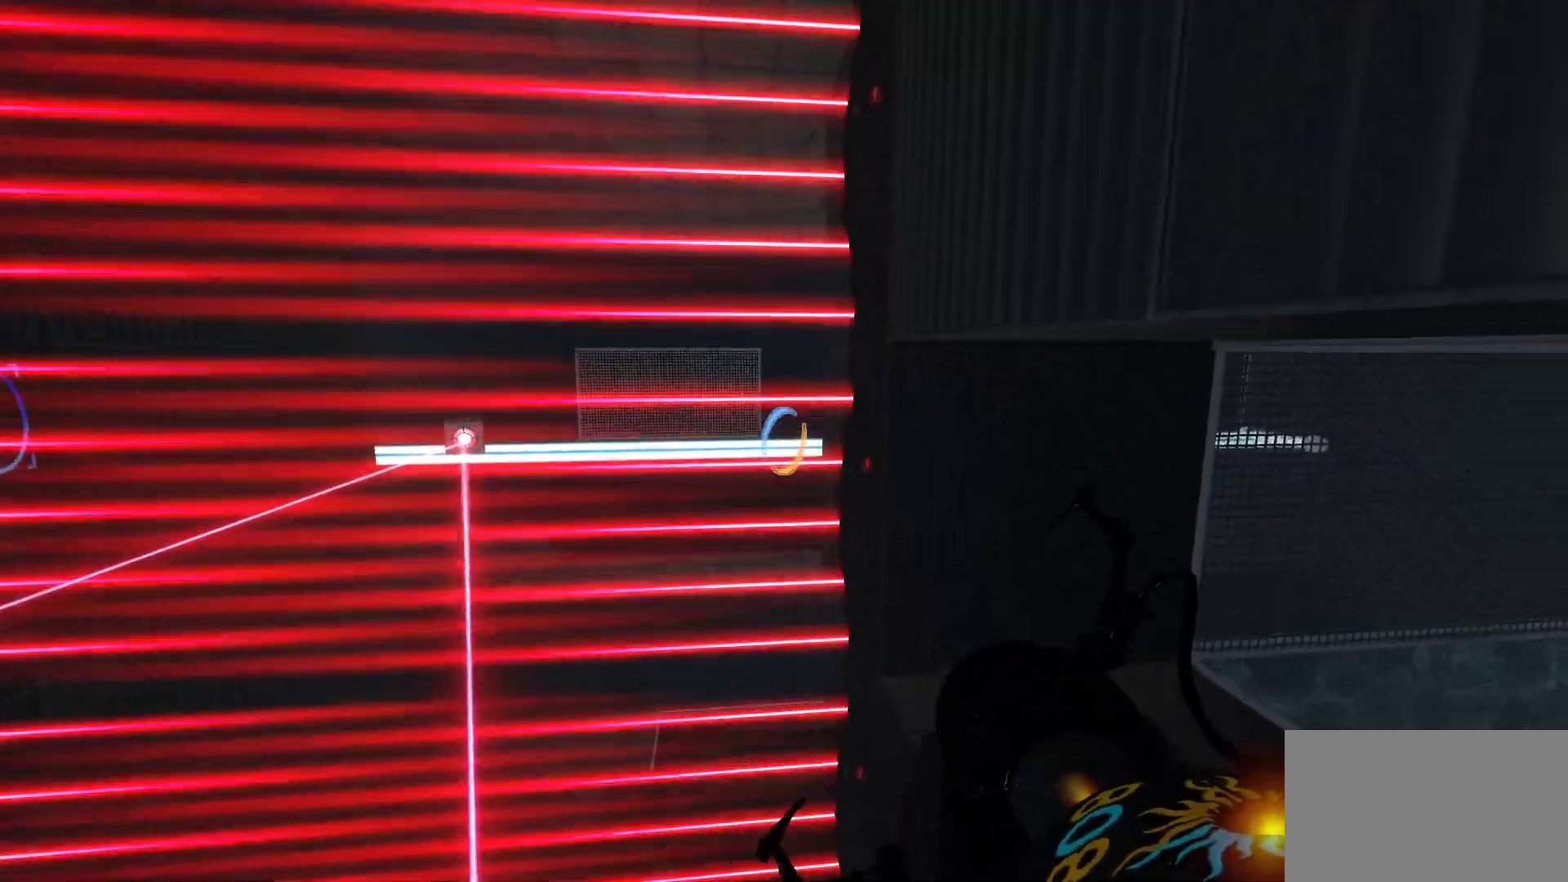
{"keys": [], "mouse": [], "events": []}
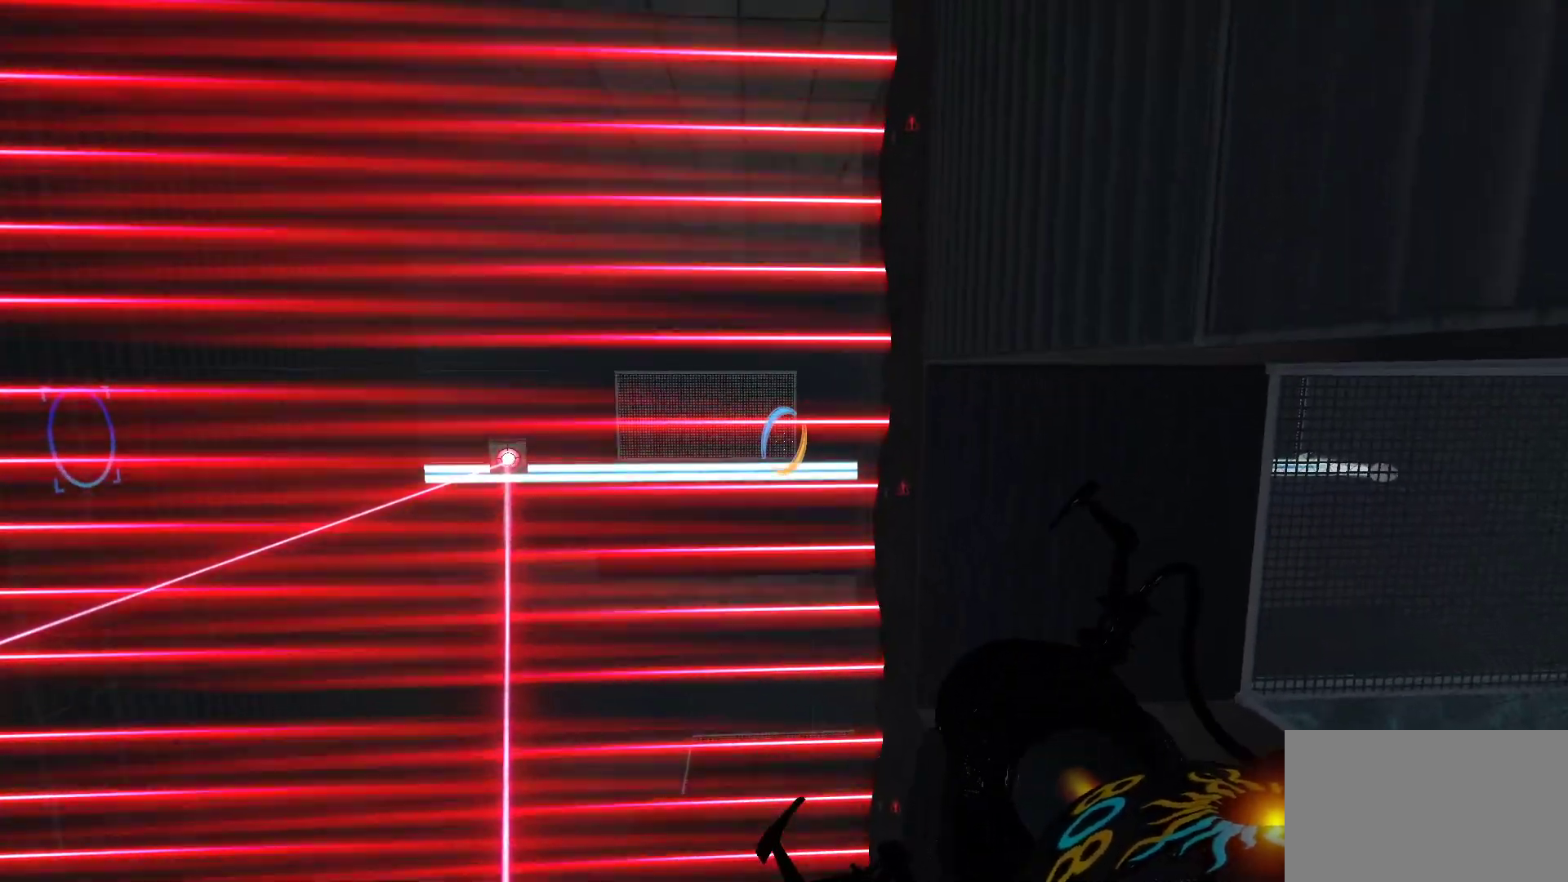
{"keys": [], "mouse": [], "events": [[233, "mouse_right", "down"], [417, "mouse_right", "up"]]}
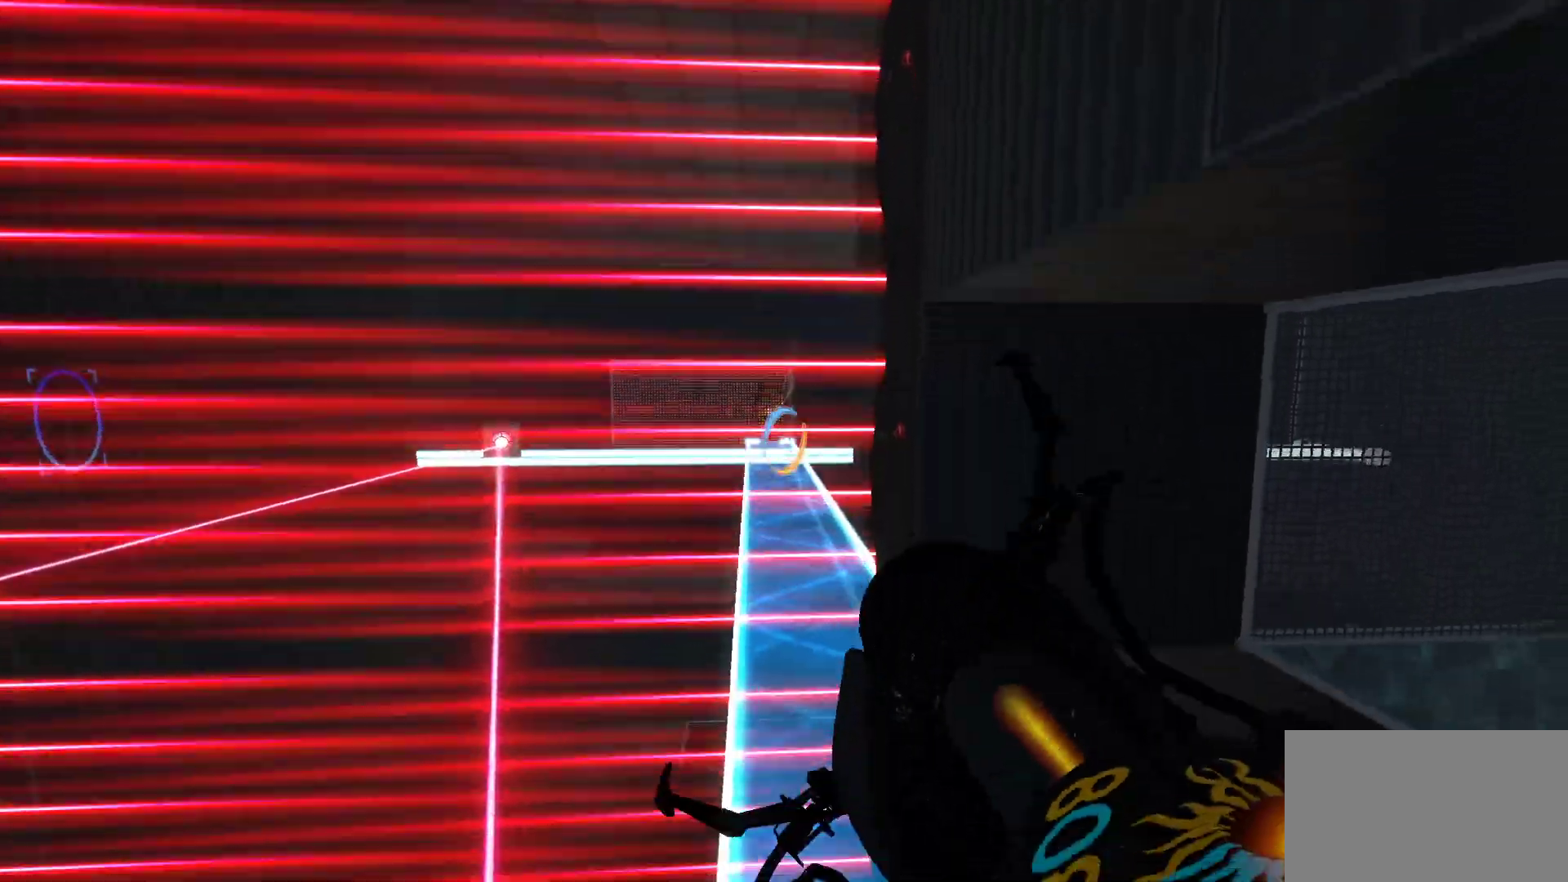
{"keys": [], "mouse": [], "events": []}
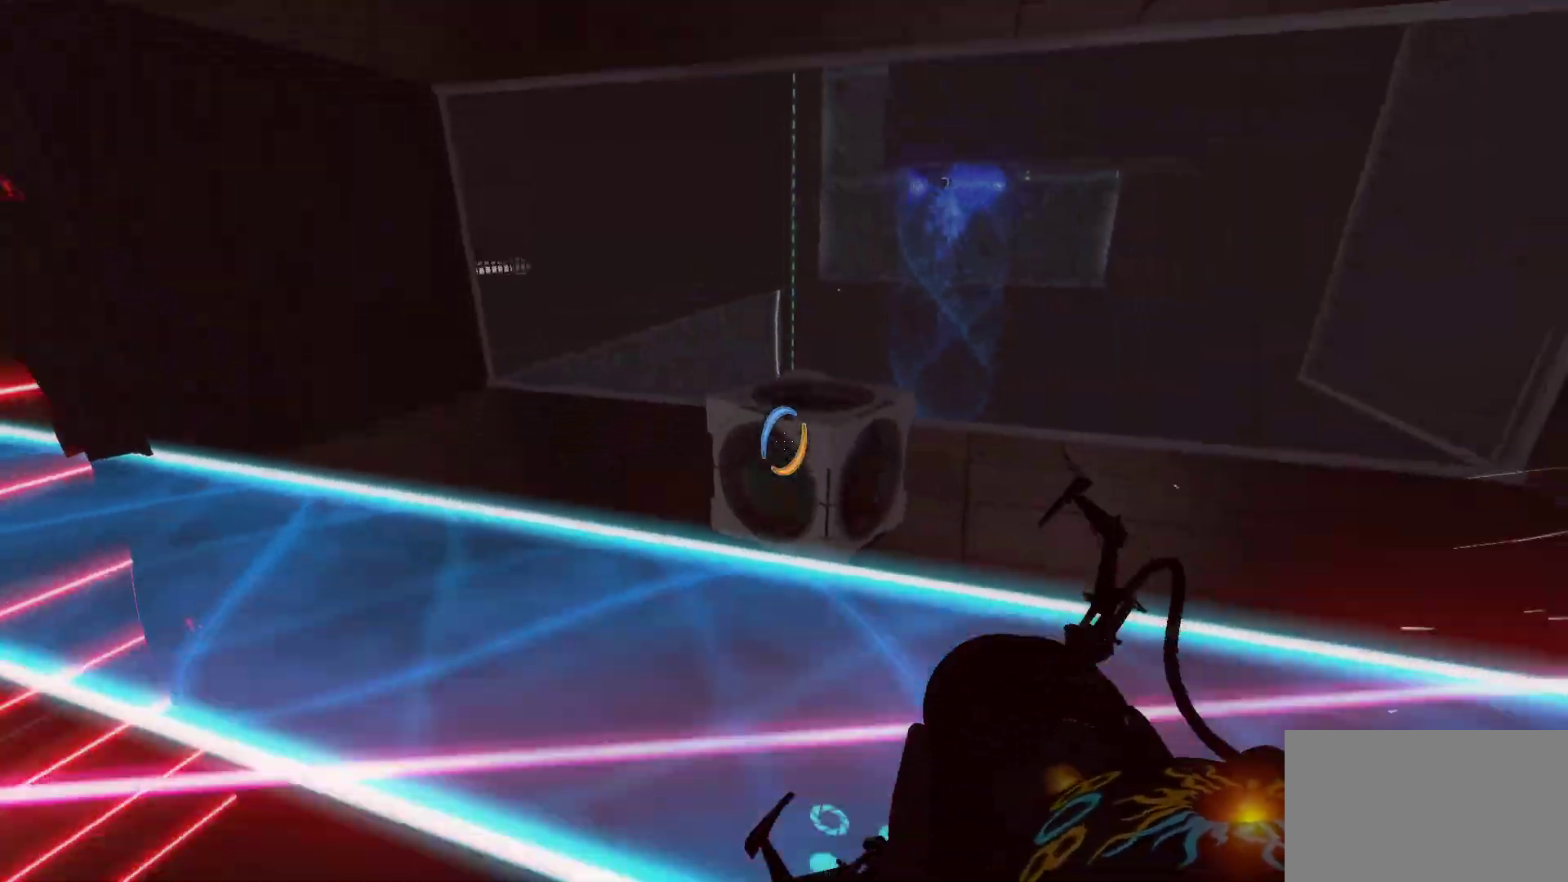
{"keys": ["w"], "mouse": [], "events": [[67, "d", "down"], [117, "w", "down"], [483, "d", "up"]]}
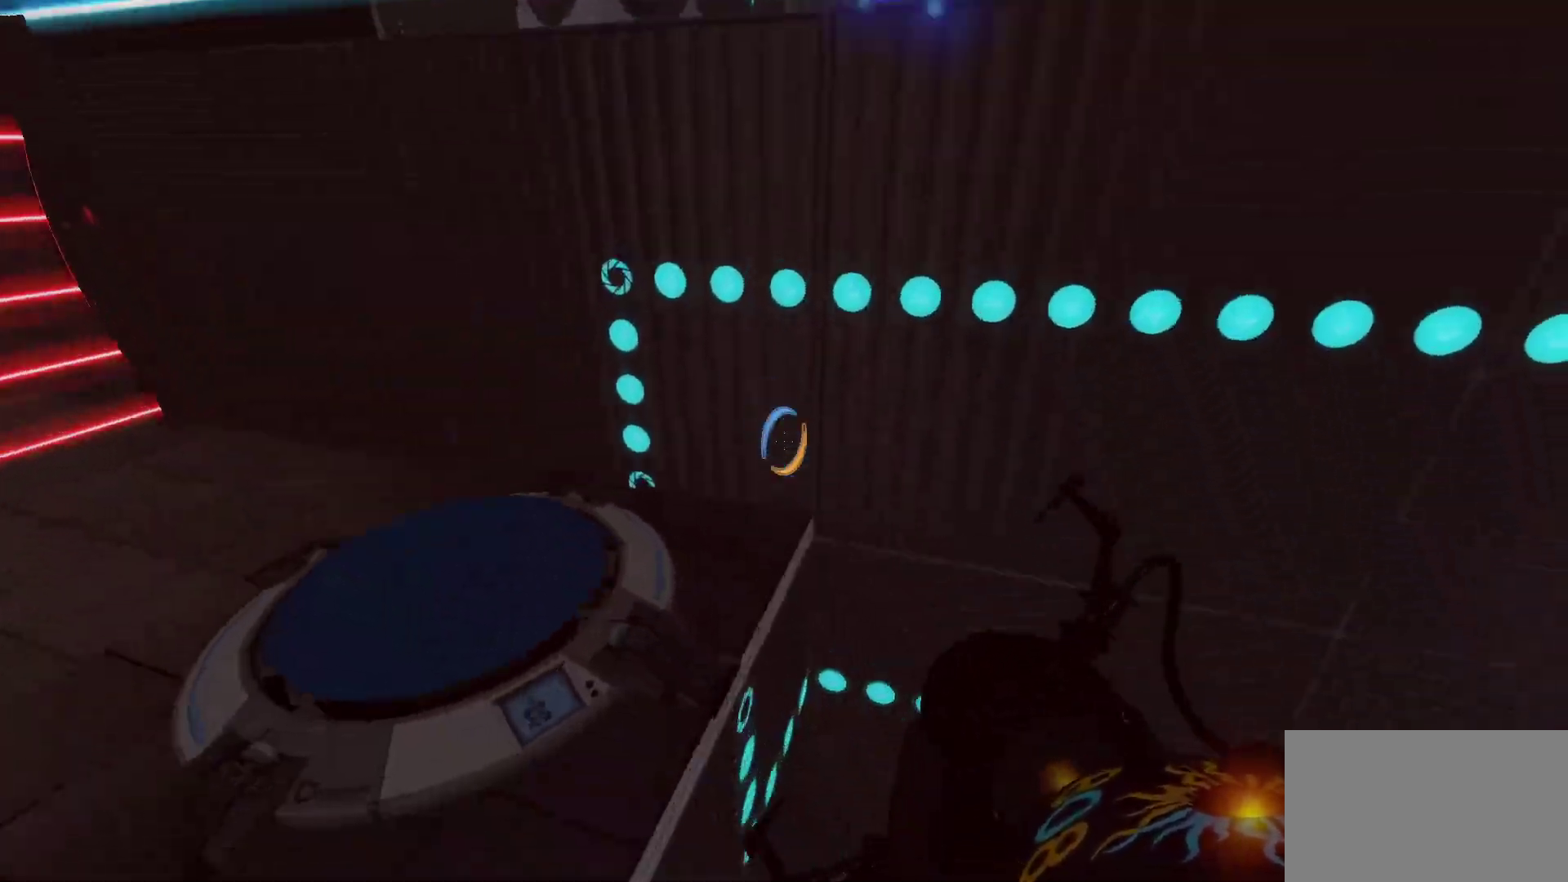
{"keys": [], "mouse": [], "events": [[33, "w", "up"]]}
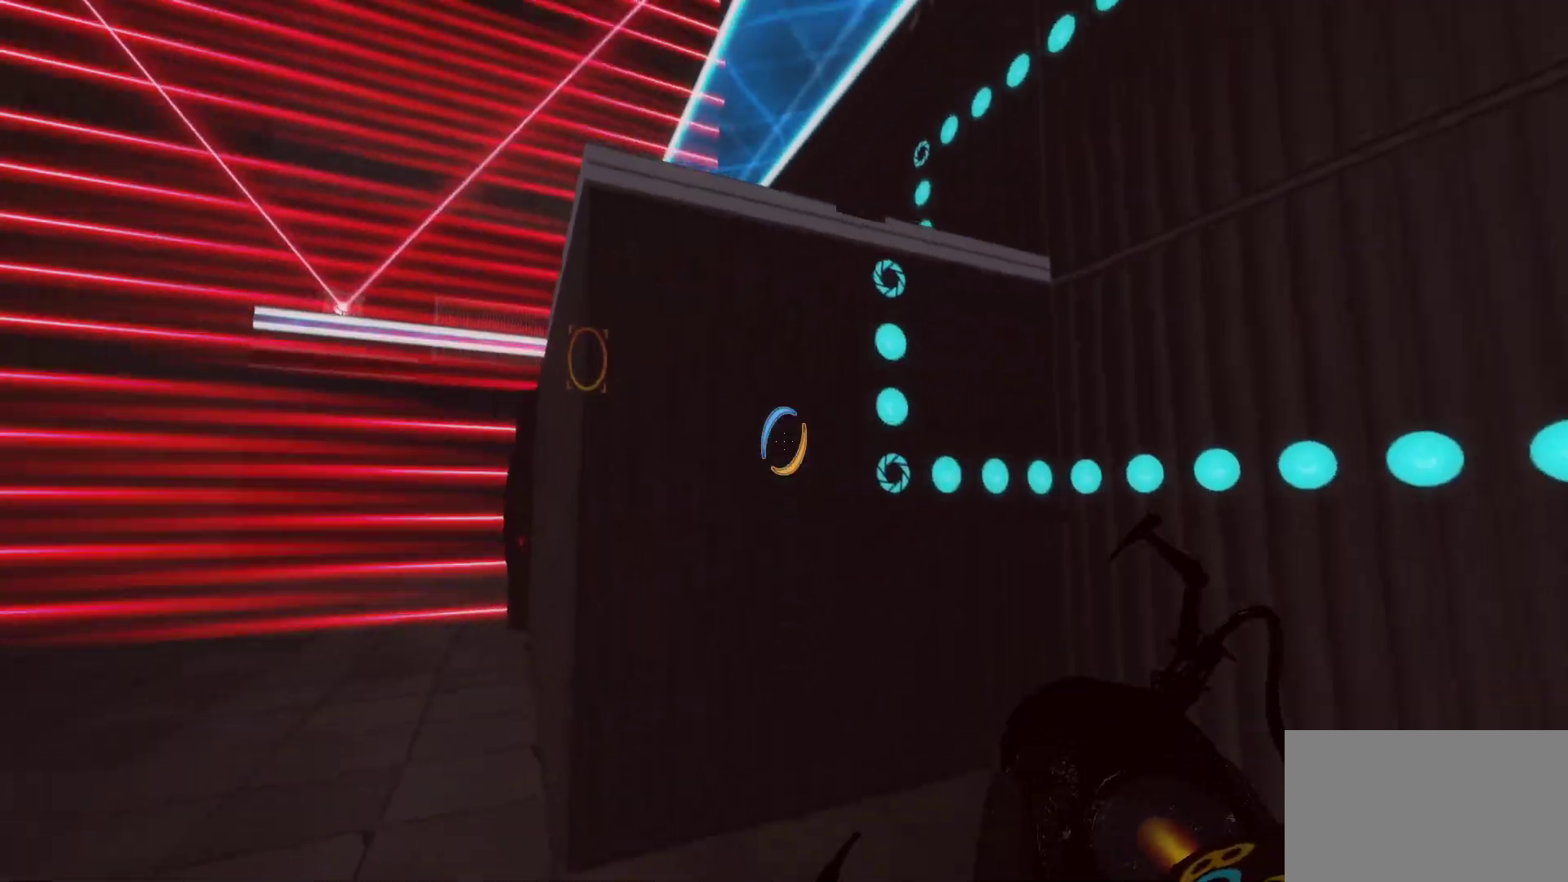
{"keys": ["1"], "mouse": [], "events": [[467, "1", "down"]]}
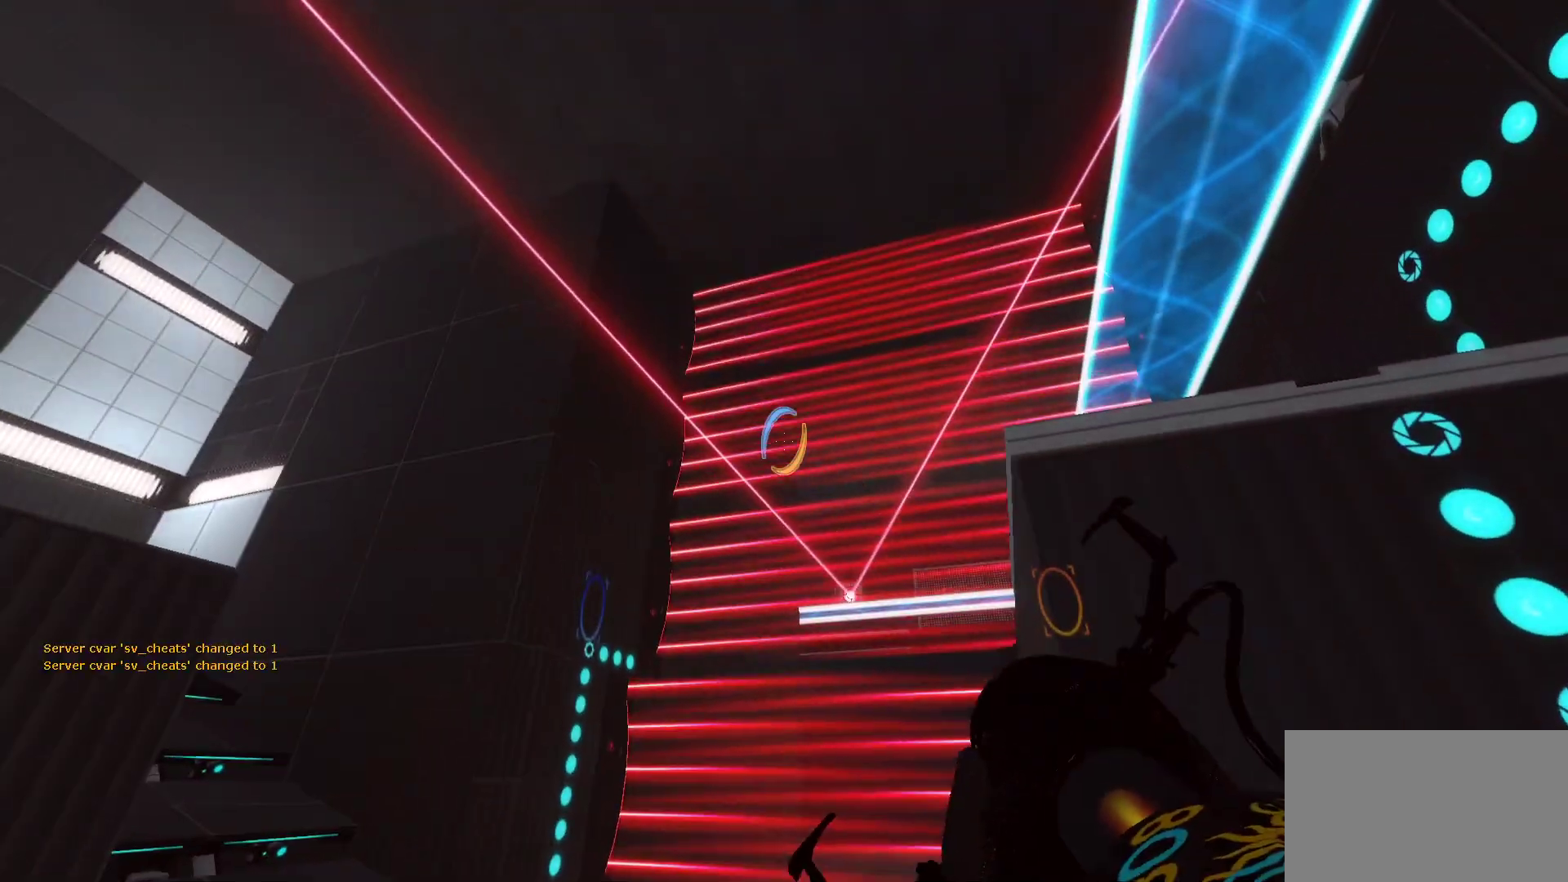
{"keys": ["w"], "mouse": [], "events": [[67, "2", "down"], [117, "1", "up"], [167, "2", "up"], [450, "w", "down"]]}
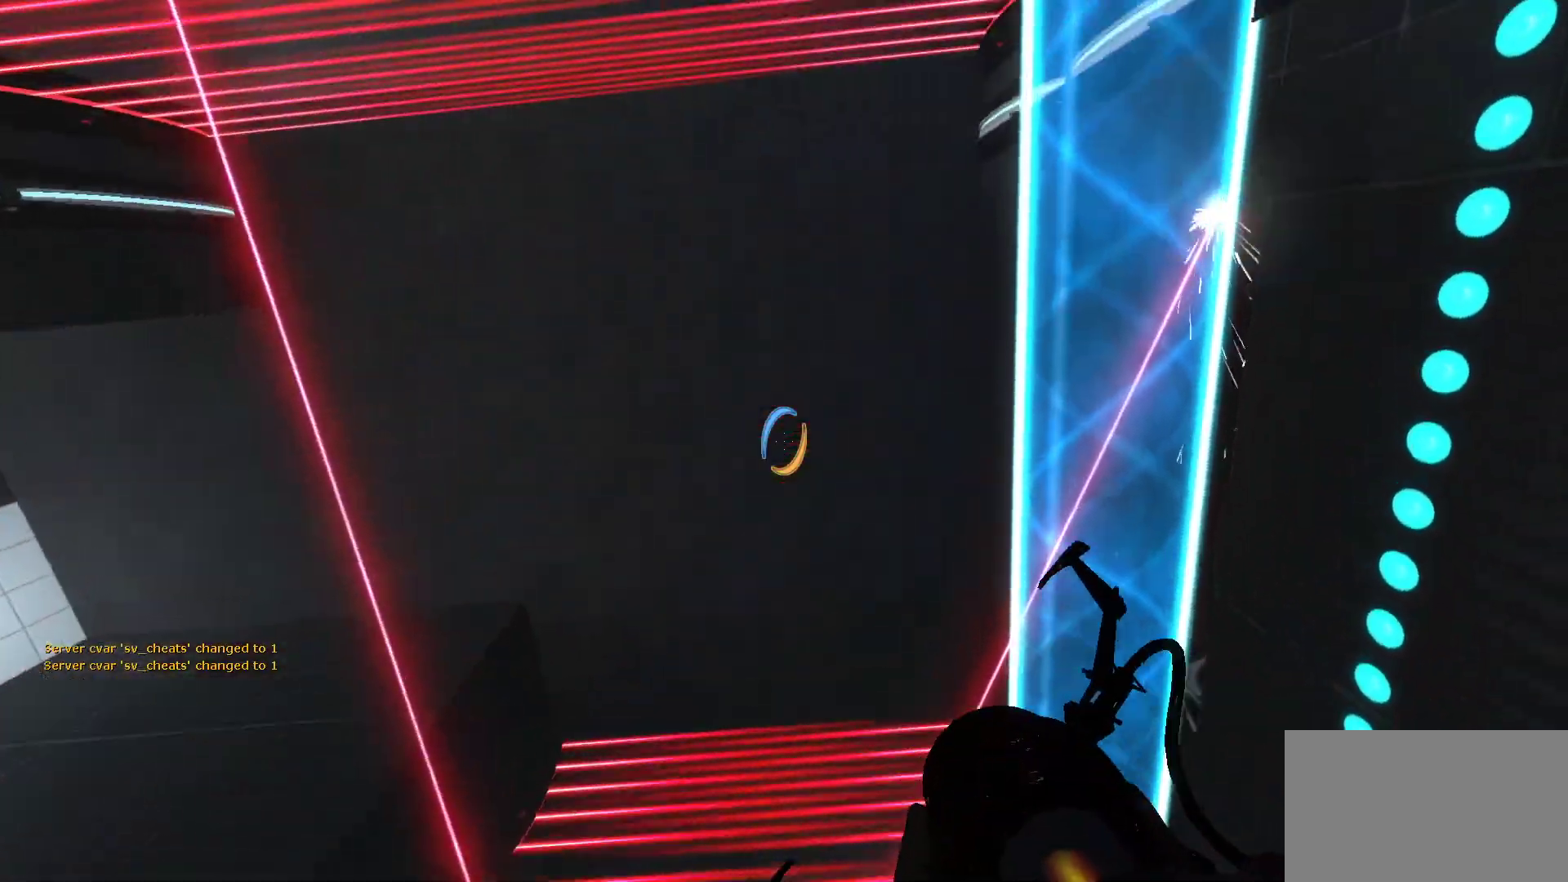
{"keys": [], "mouse": [], "events": [[317, "w", "up"]]}
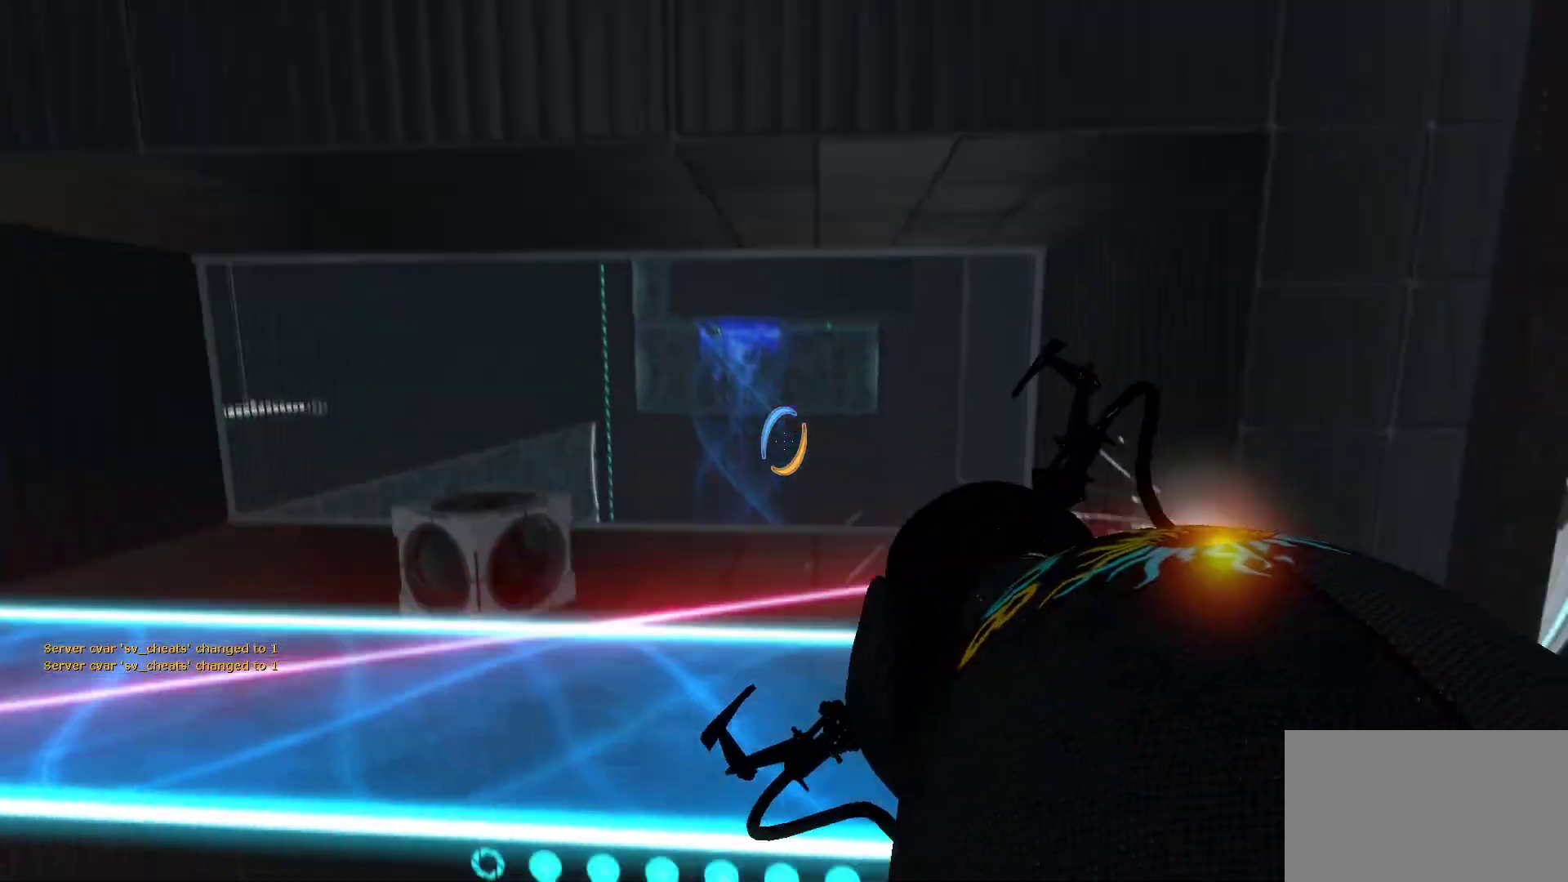
{"keys": [], "mouse": [], "events": []}
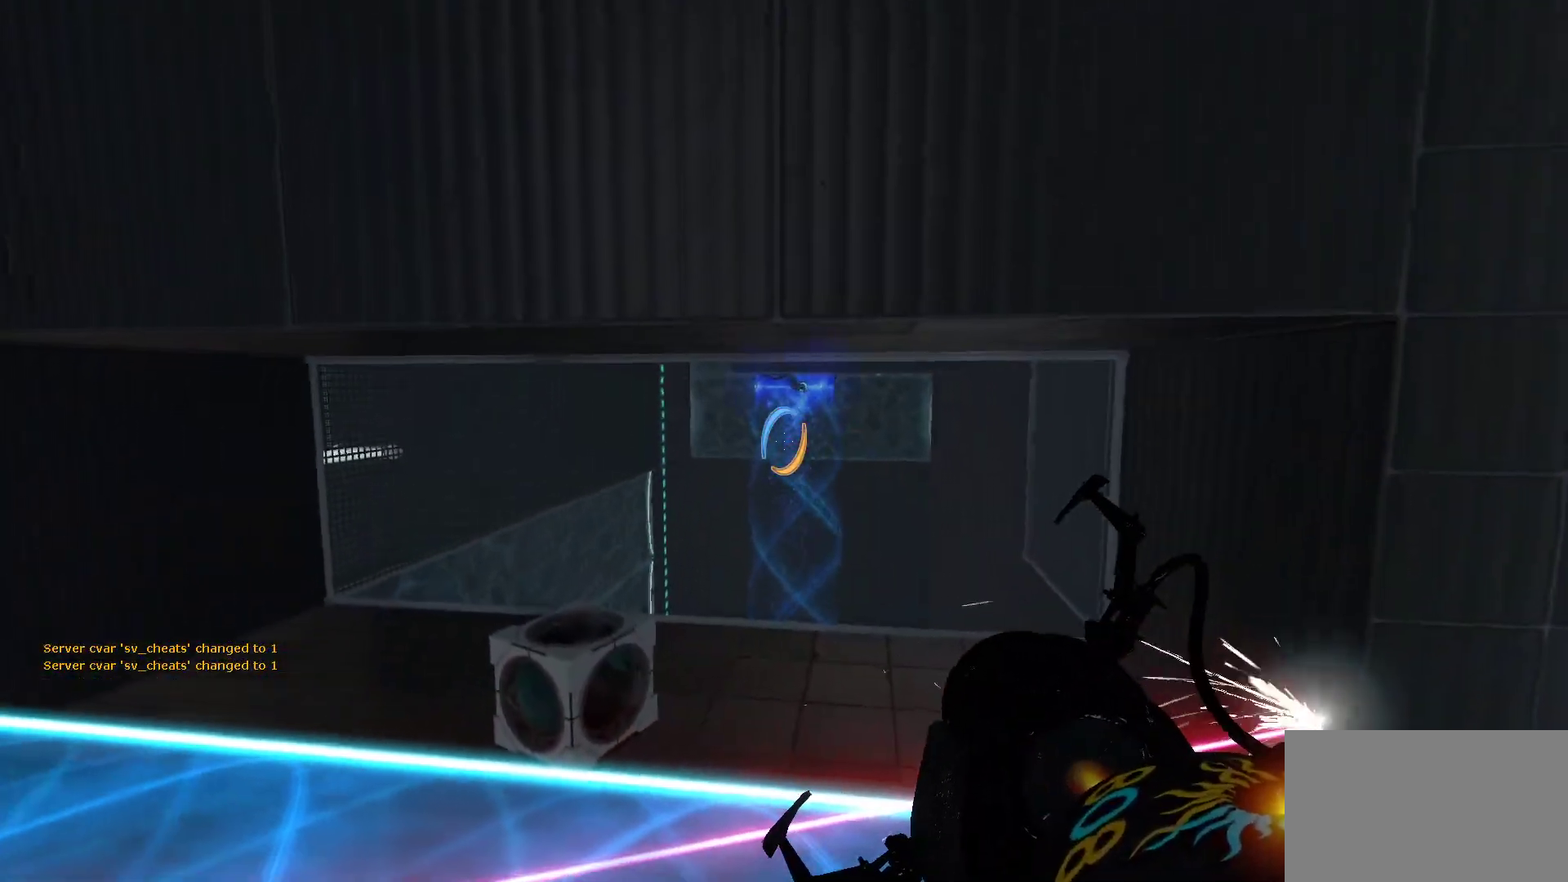
{"keys": ["2"], "mouse": [], "events": [[67, "w", "down"], [300, "w", "up"], [450, "2", "down"]]}
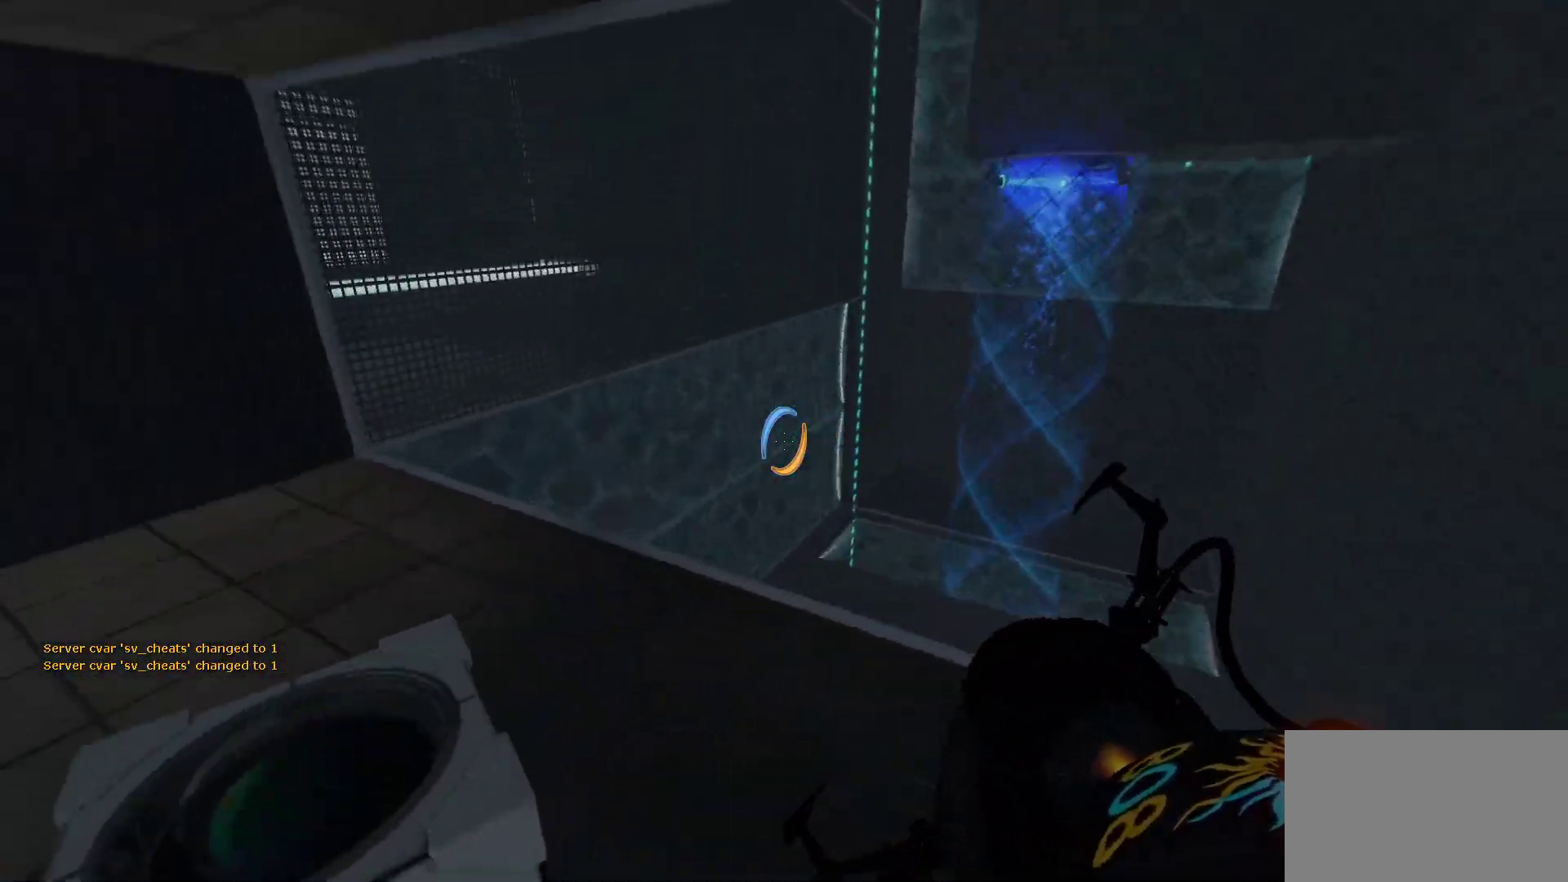
{"keys": [], "mouse": [], "events": [[33, "2", "up"]]}
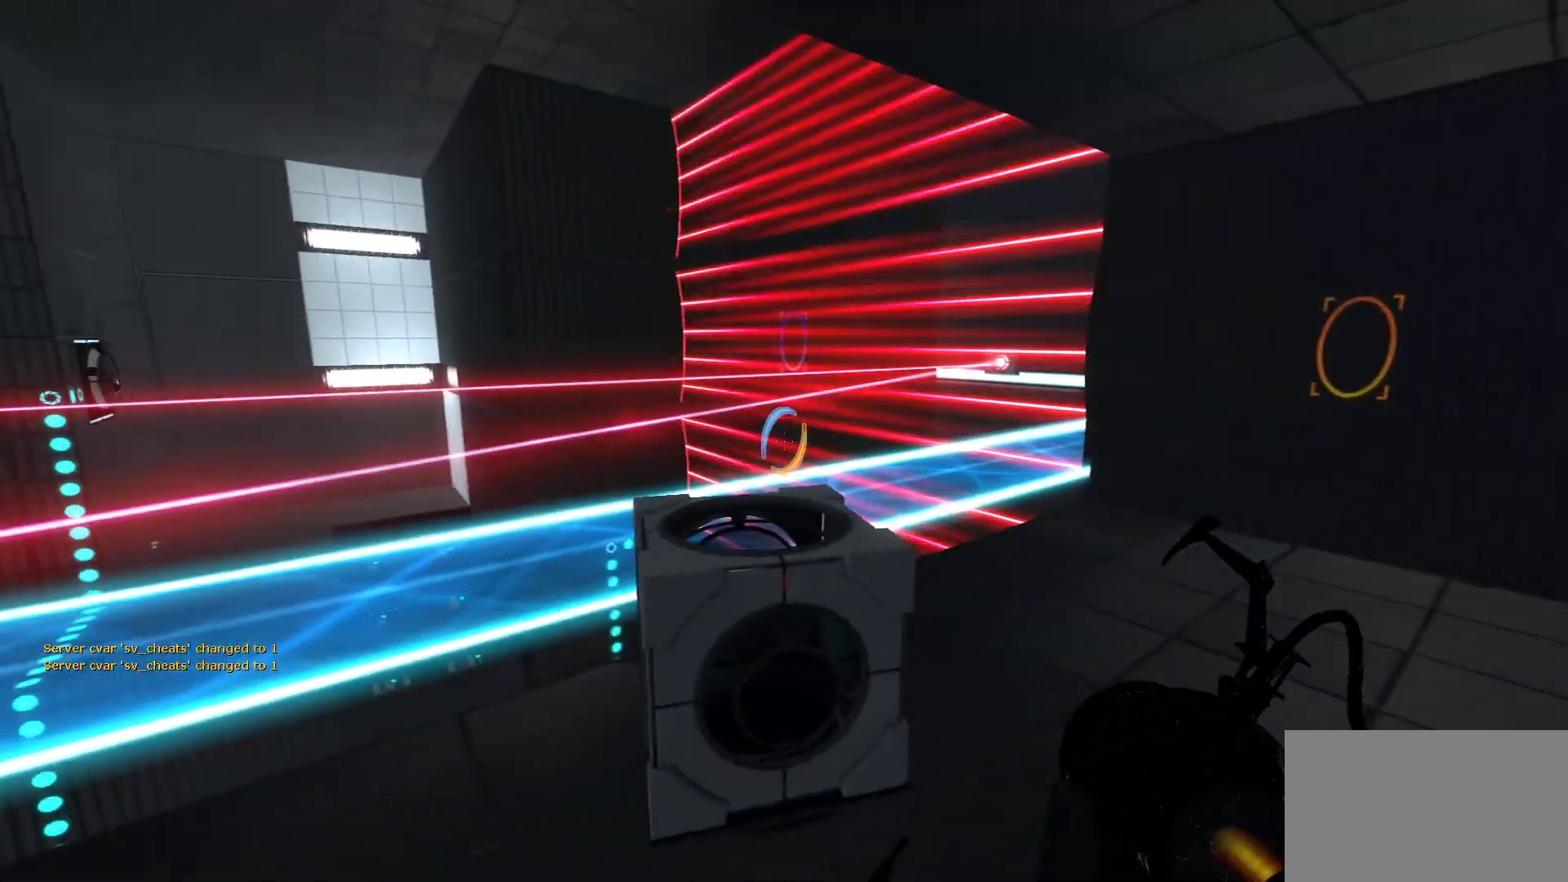
{"keys": [], "mouse": [], "events": []}
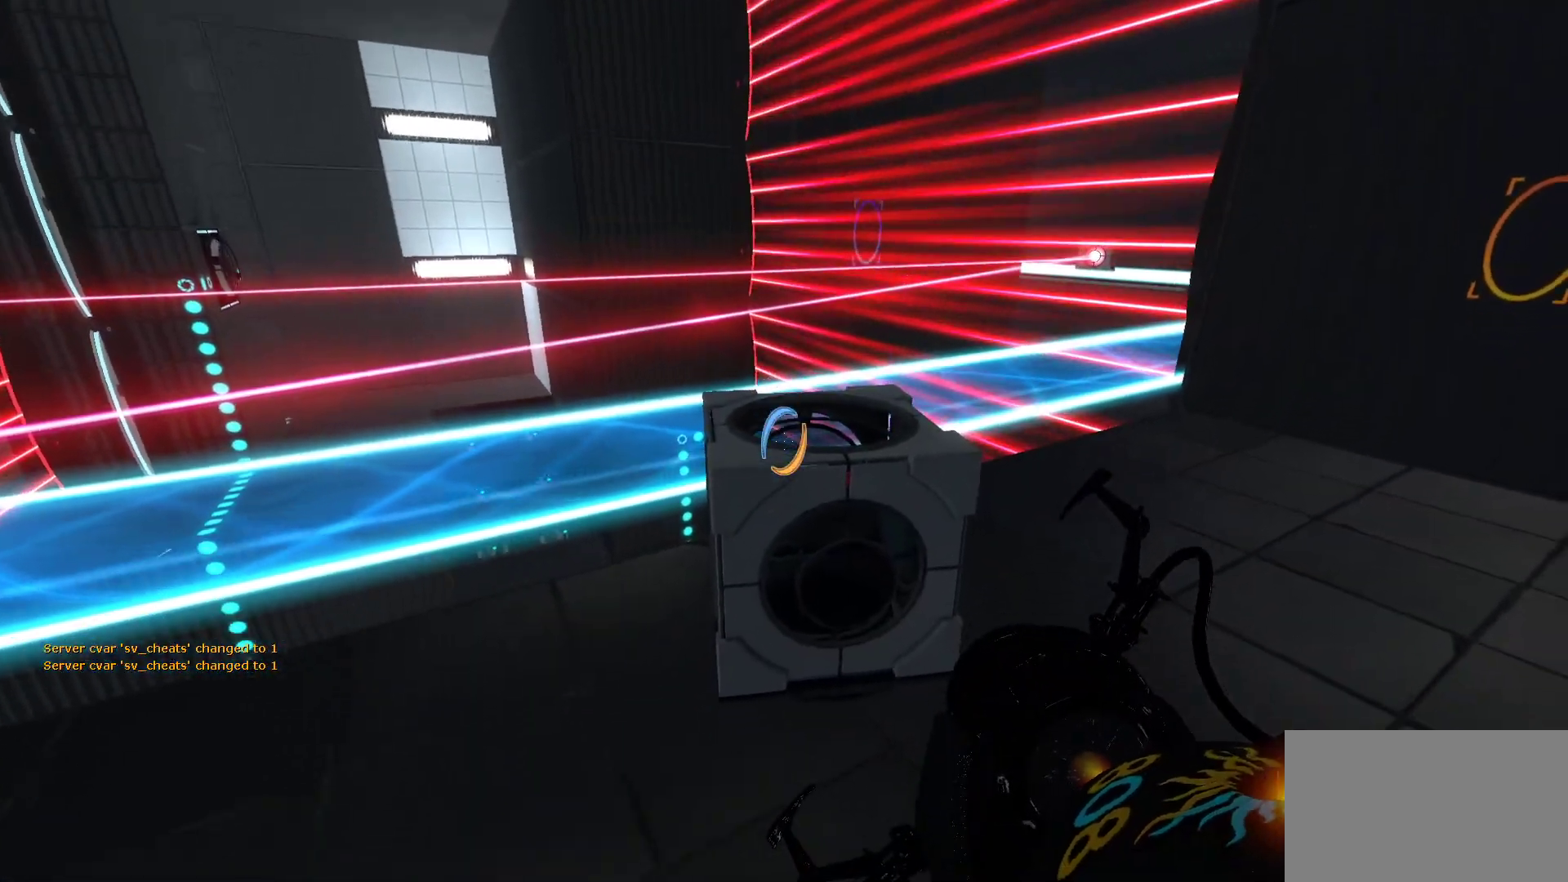
{"keys": [], "mouse": [], "events": [[117, "e", "down"], [250, "e", "up"]]}
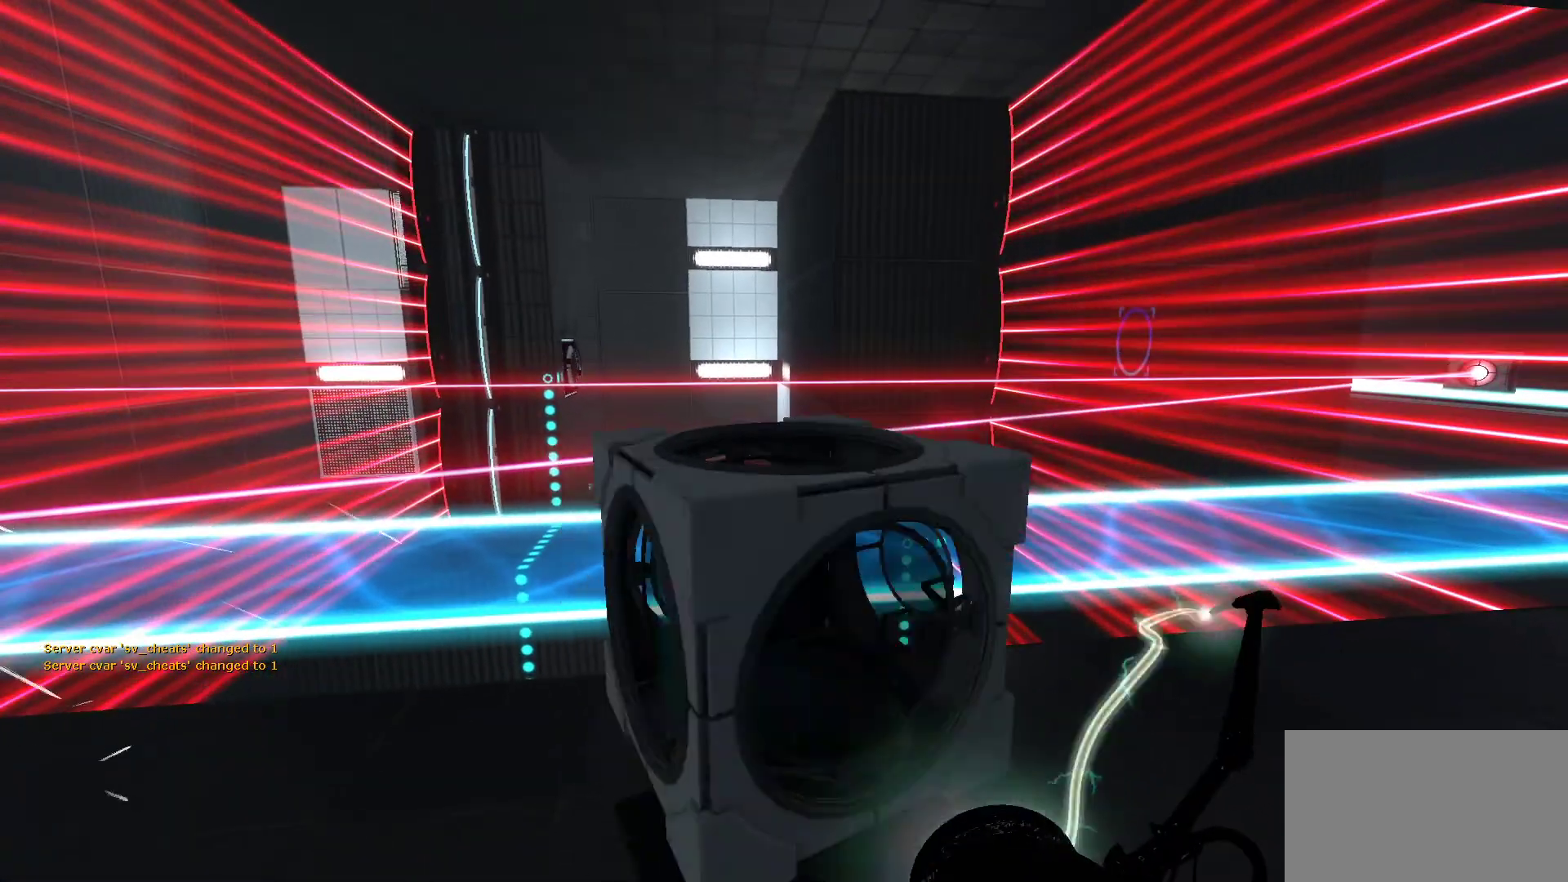
{"keys": [], "mouse": [], "events": [[317, "d", "down"], [367, "w", "down"], [467, "d", "up"], [467, "w", "up"]]}
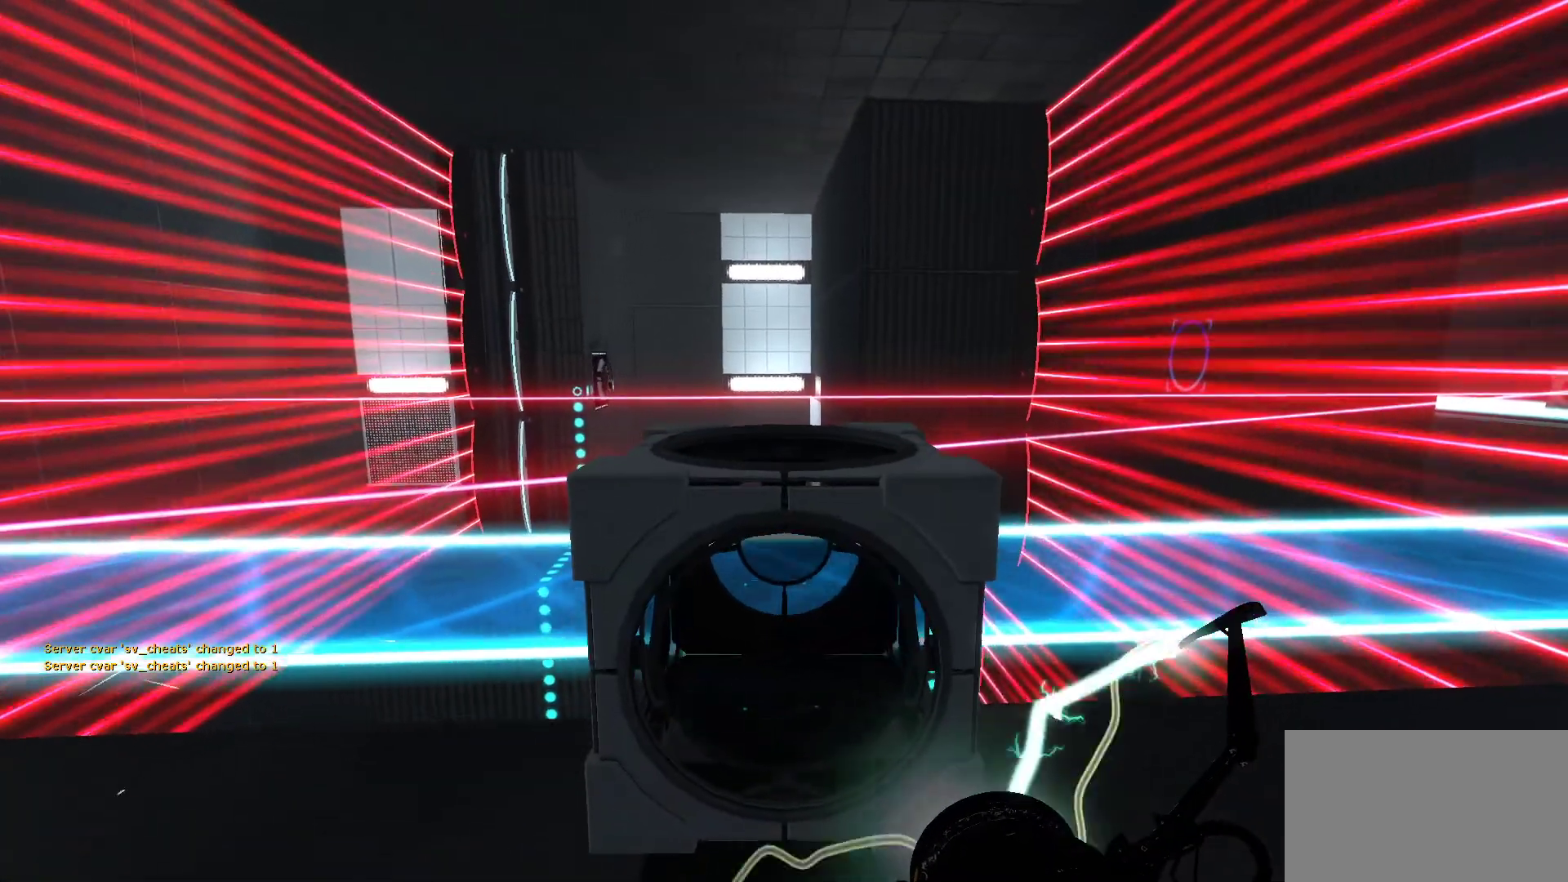
{"keys": [], "mouse": [], "events": []}
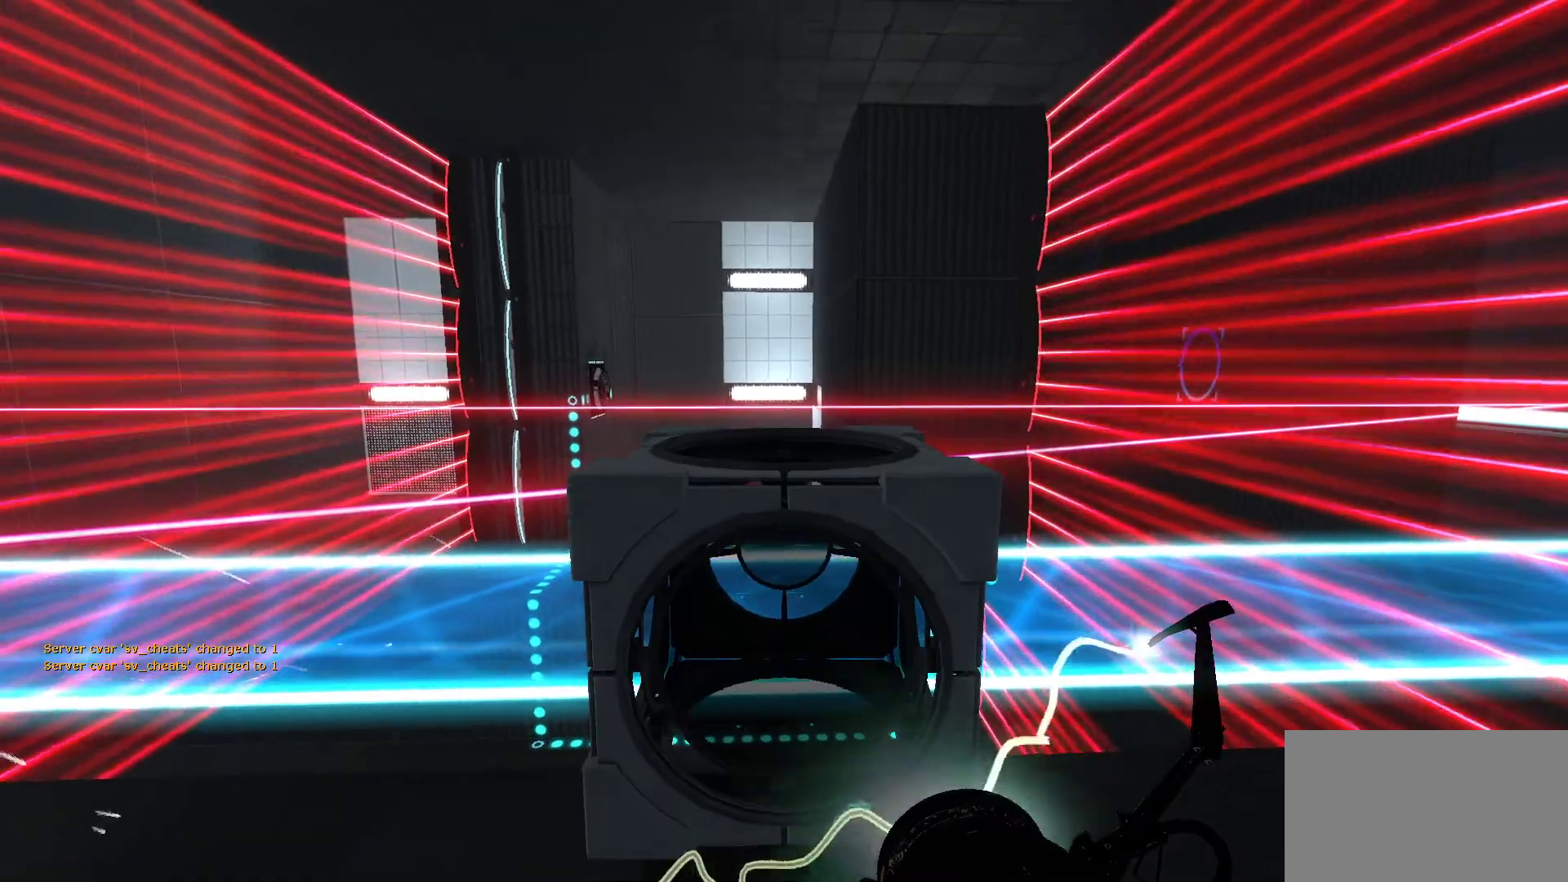
{"keys": [], "mouse": [], "events": [[67, "w", "down"], [250, "w", "up"]]}
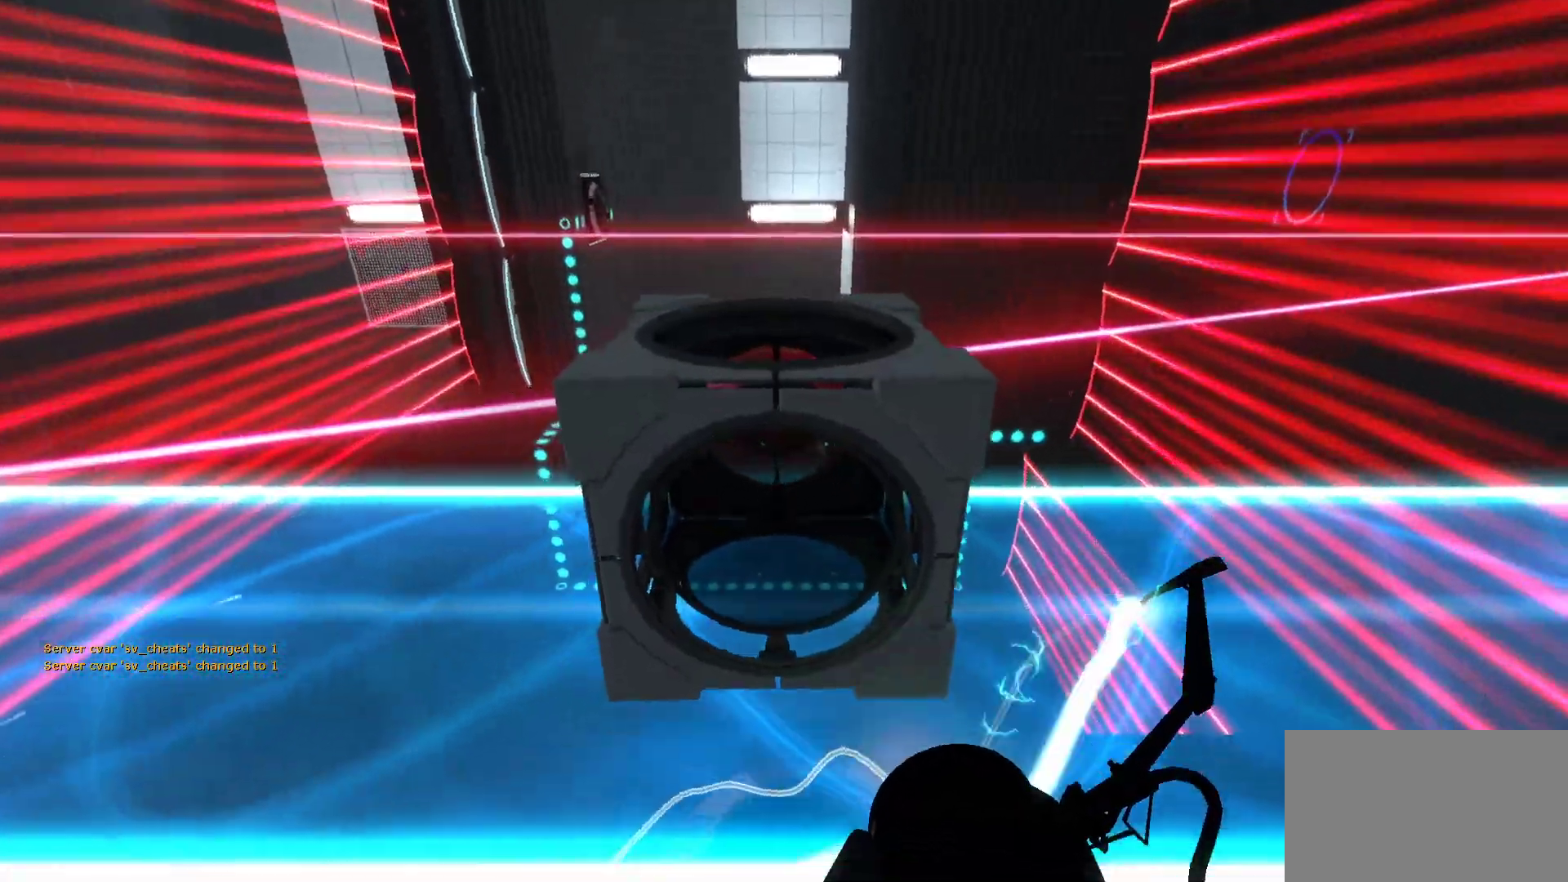
{"keys": [], "mouse": [], "events": []}
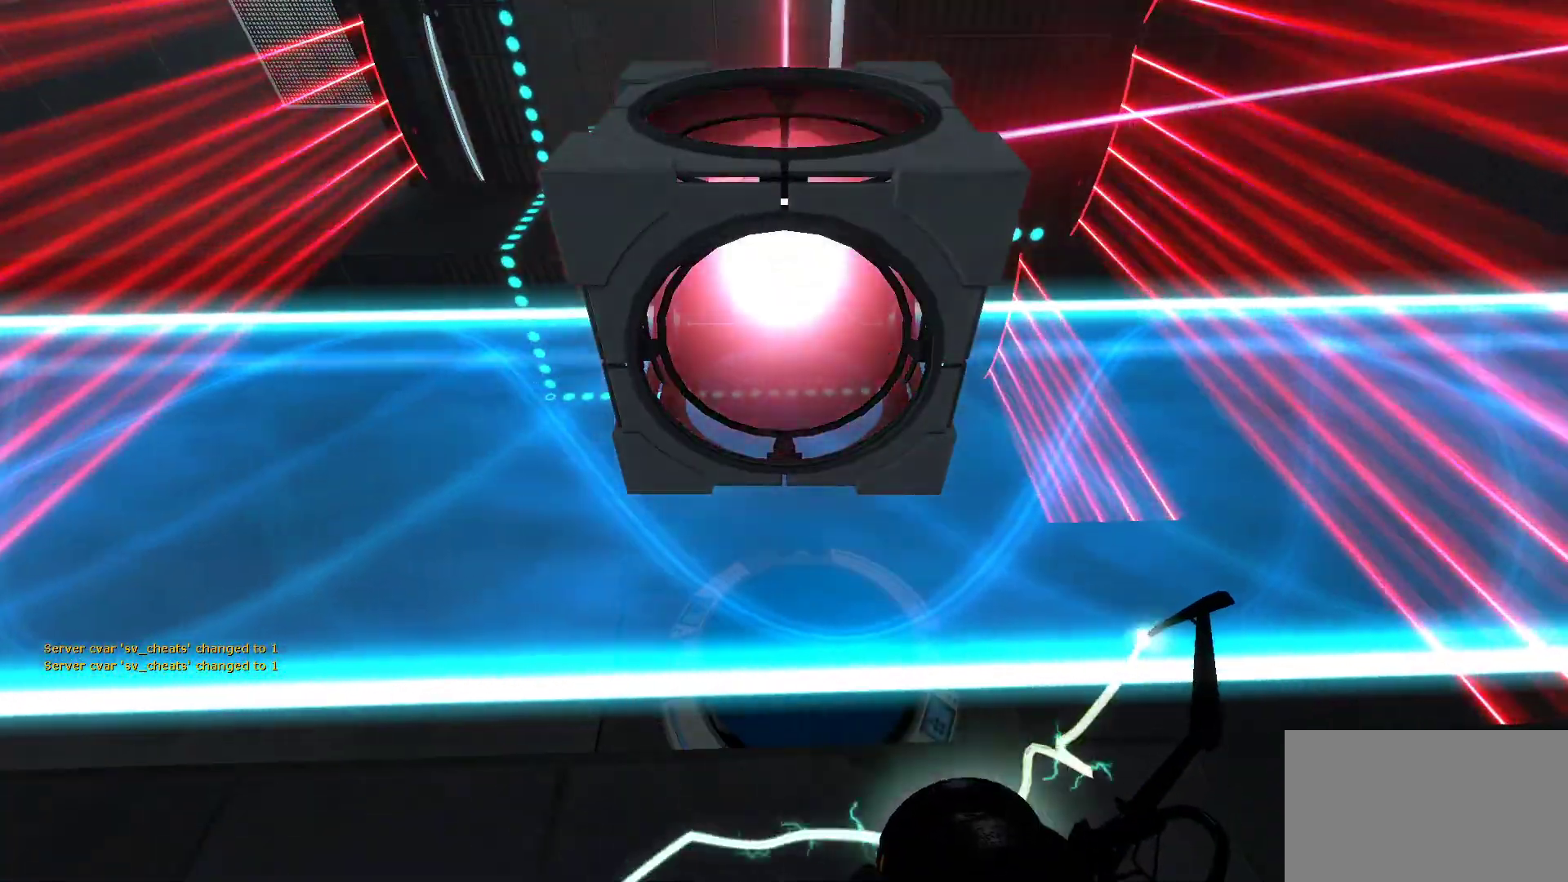
{"keys": [], "mouse": [], "events": [[100, "d", "down"], [200, "d", "up"]]}